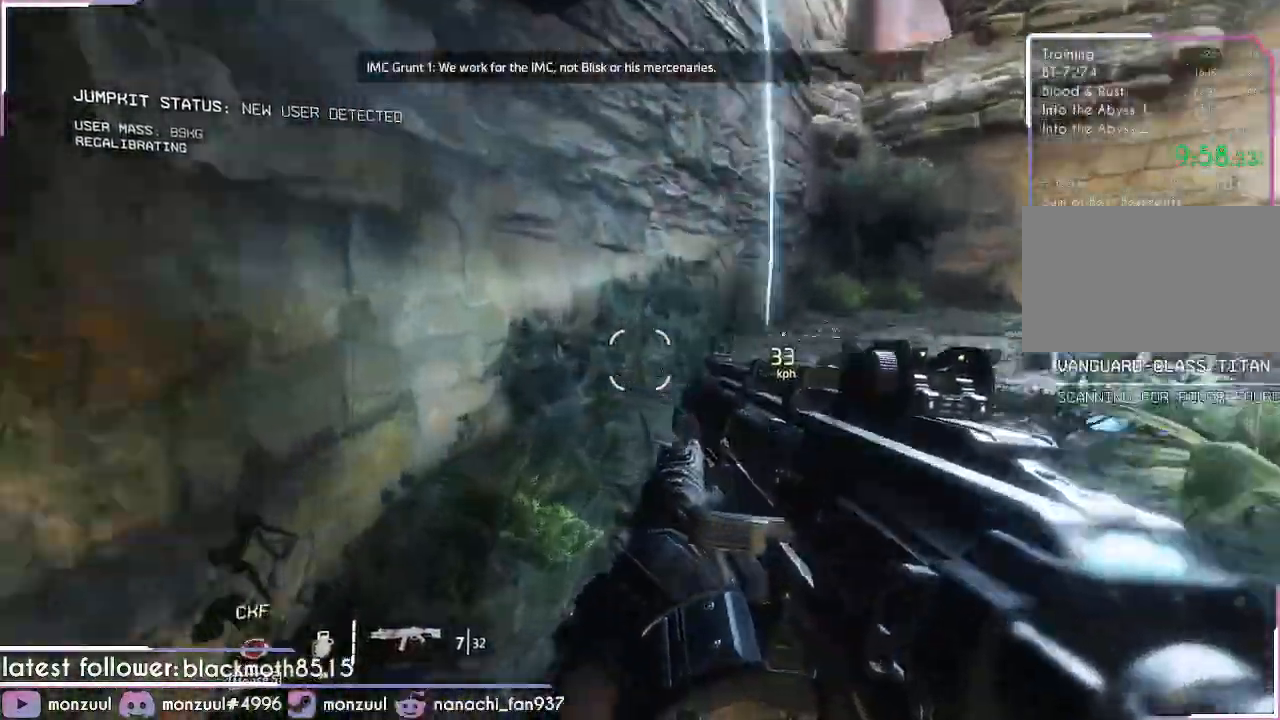
Gameplay with keyboard and mouse; each line is a JSON object with the keys and mouse buttons held at the frame after it. "events" lists presses ("down") and releases ("up") of "1", "2", "3", "4", "5", "a", "c", "caps_lock", "d", "e", "escape", "f", "g", "q", "r", "s", "shift", "space", "t", "tab", "v", "w", "x", "z", "mouse_left", "mouse_middle", "mouse_right", "mouse_mb5", "mouse_wheel_up" and "mouse_wheel_down" between this image and that frame as [ms after this image, input, new state], when the widget could be followed in between. "mouse_left", "mouse_middle", "mouse_right", "mouse_mb5", "mouse_wheel_up", "mouse_wheel_down" = the "left", "middle", "right", "mb5", "wheel_up", "wheel_down" buttons of the "mouse" list. No other keys are recorded. Mouse movement is not recorded. Not read: ctrl mouse_mb4.
{"keys": ["a", "w"], "mouse": []}
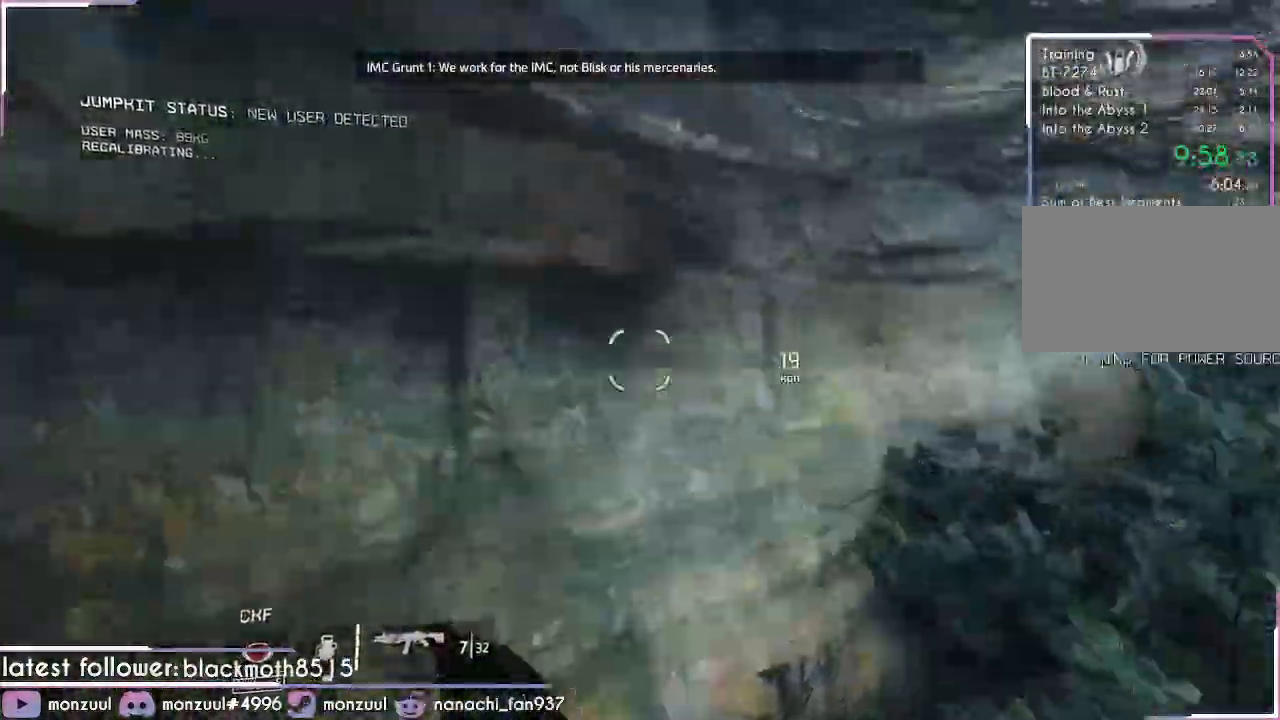
{"keys": ["w"], "mouse": [], "events": [[116, "a", "up"]]}
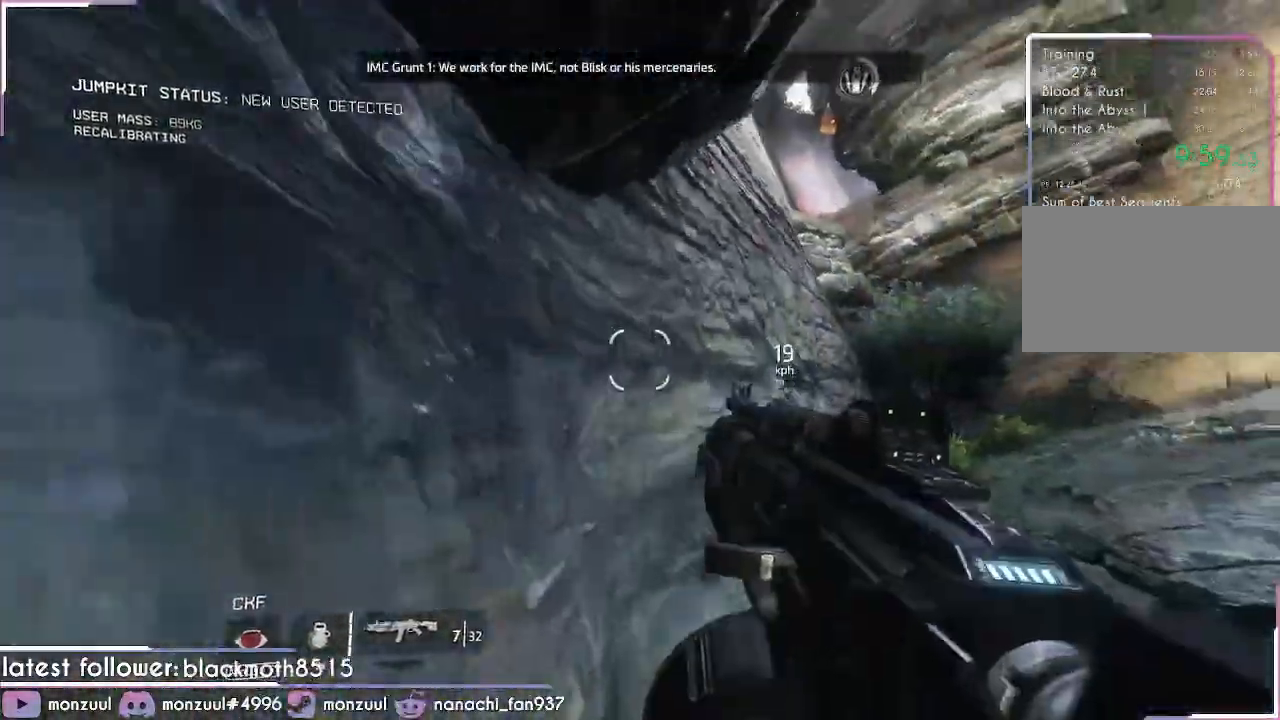
{"keys": ["a", "w"], "mouse": [], "events": [[300, "a", "down"]]}
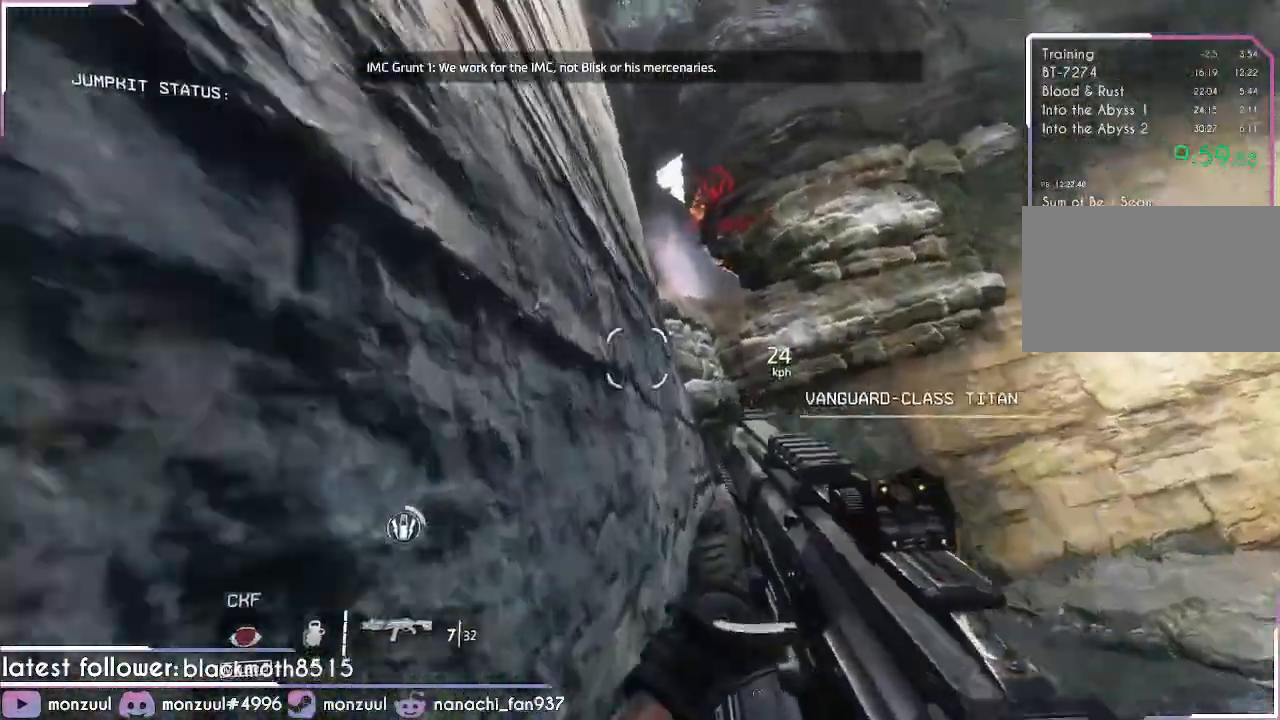
{"keys": ["w"], "mouse": [], "events": [[133, "a", "up"]]}